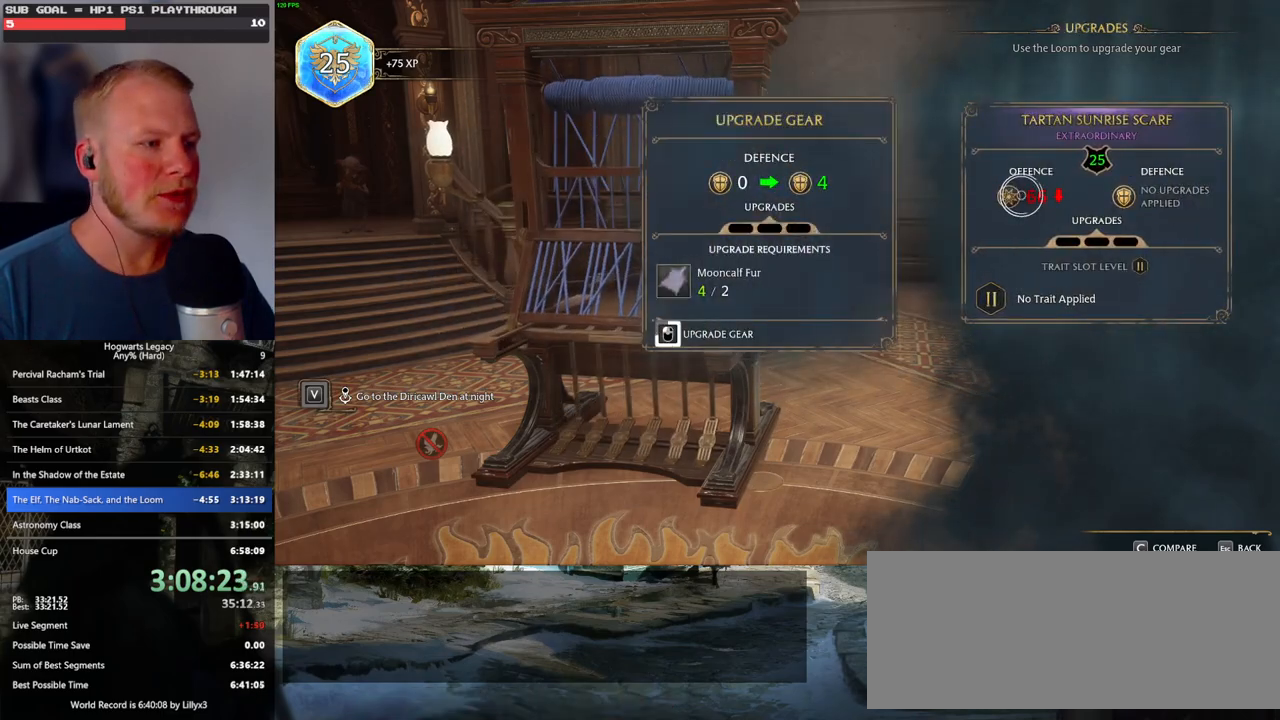
Gameplay with keyboard and mouse; each line is a JSON object with the keys and mouse buttons held at the frame after it. "events" lists presses ("down") and releases ("up") of ".", "/", "0", "1", "2", "3", "4", "5", "6", "7", "8", "9", "a", "alt_l", "alt_r", "b", "backslash", "backspace", "c", "caps_lock", "comma", "ctrl_l", "ctrl_r", "d", "e", "equals", "escape", "f", "f1", "f10", "f11", "f12", "f2", "f3", "f4", "f5", "f6", "f7", "f8", "f9", "g", "h", "i", "j", "k", "l", "lbracket", "m", "minus", "n", "o", "p", "q", "quote", "r", "rbracket", "return", "s", "semicolon", "shift_l", "shift_r", "space", "super", "super_r", "t", "tab", "tilde", "u", "v", "w", "x", "y", "z", "mouse_left", "mouse_wheel", "mouse_right", "mouse_mb4" and "mouse_mb5" between this image and that frame as [ms after this image, input, new state], when the widget could be followed in between. "mouse_left", "mouse_wheel", "mouse_right", "mouse_mb4", "mouse_mb5" = the "left", "wheel", "right", "mb4", "mb5" buttons of the "mouse" list. No other keys are recorded. "wheel" means that the mouse wheel is clicked or scrolled. Mouse movement is not recorded.
{"keys": [], "mouse": ["left"], "events": []}
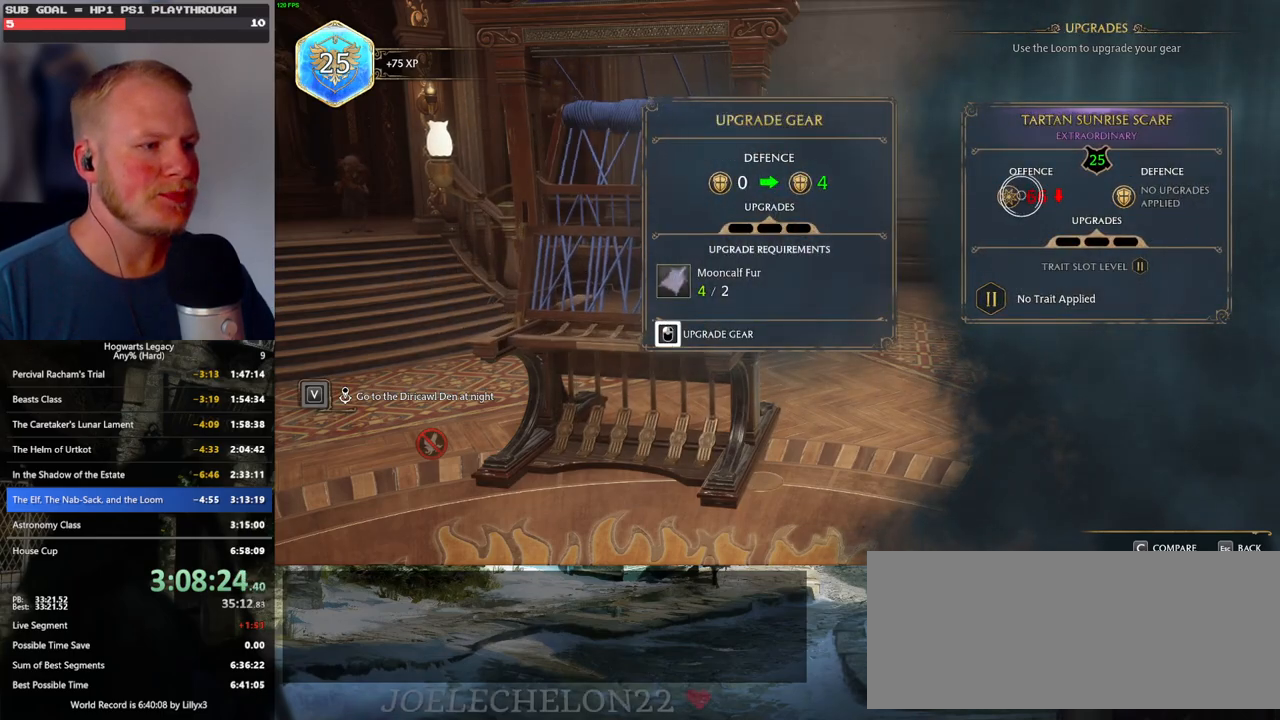
{"keys": [], "mouse": ["left"], "events": []}
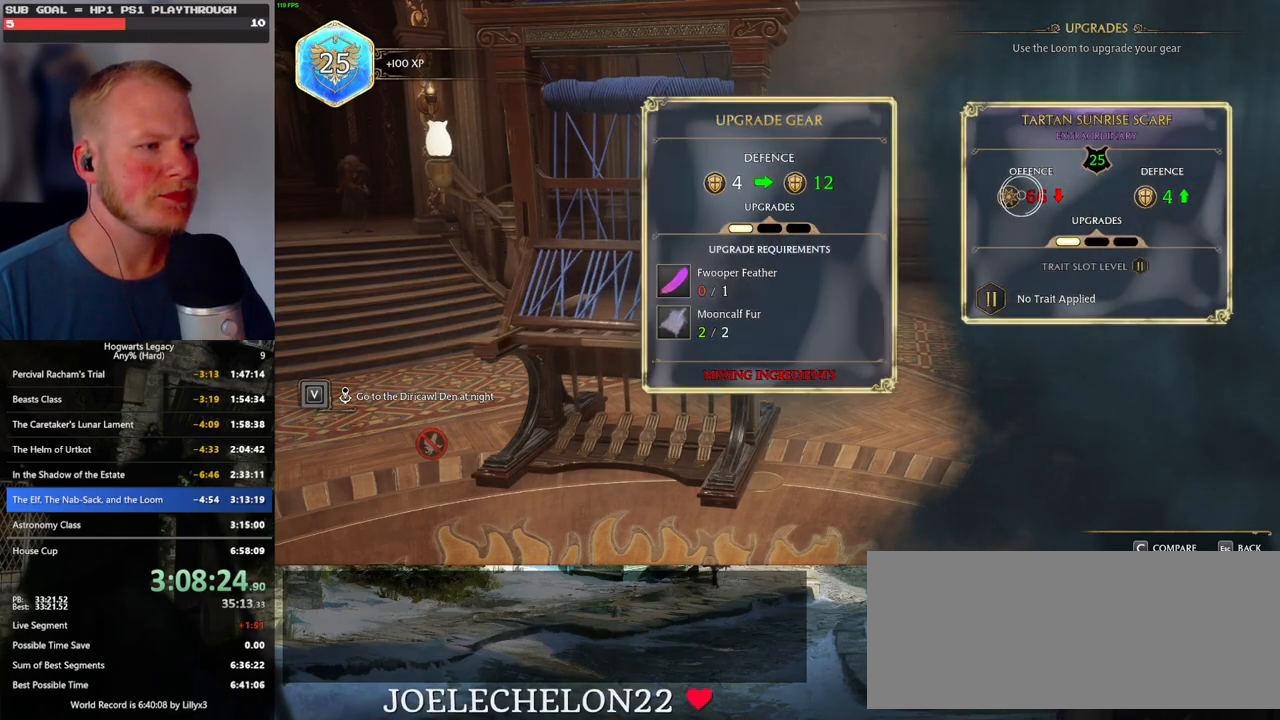
{"keys": [], "mouse": [], "events": [[33, "mouse_left", "up"], [67, "escape", "down"], [183, "escape", "up"]]}
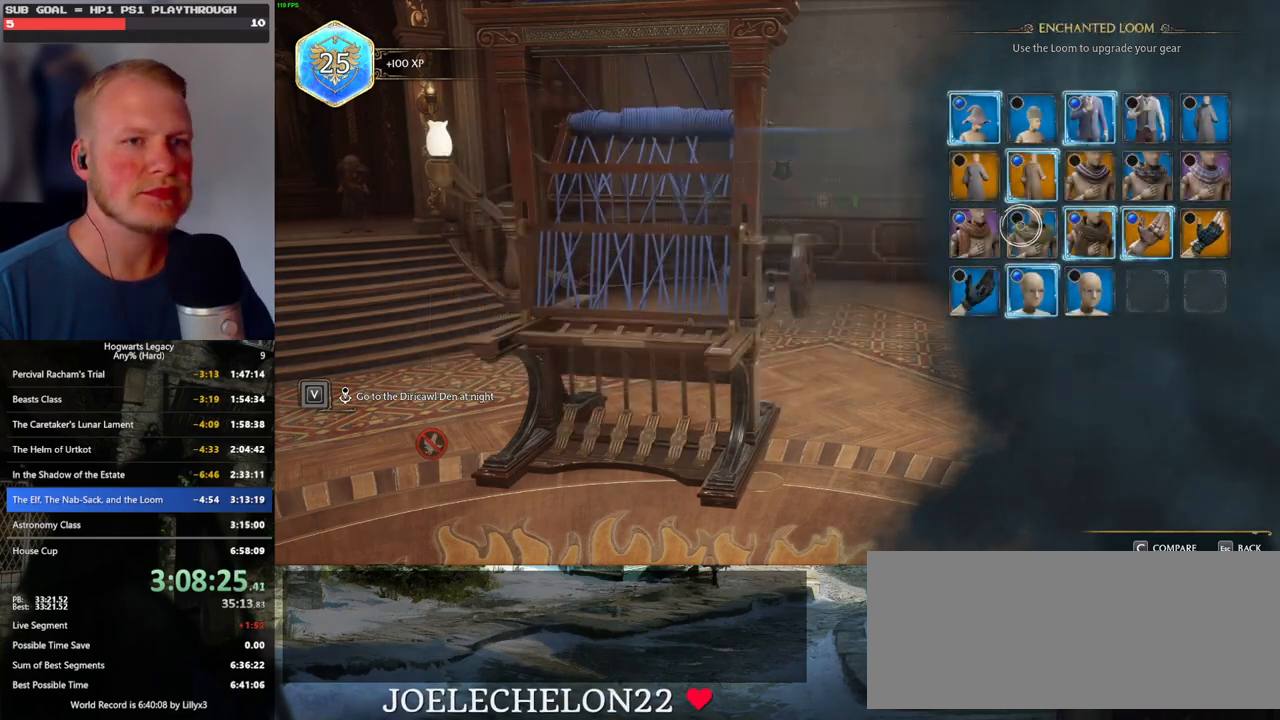
{"keys": [], "mouse": [], "events": []}
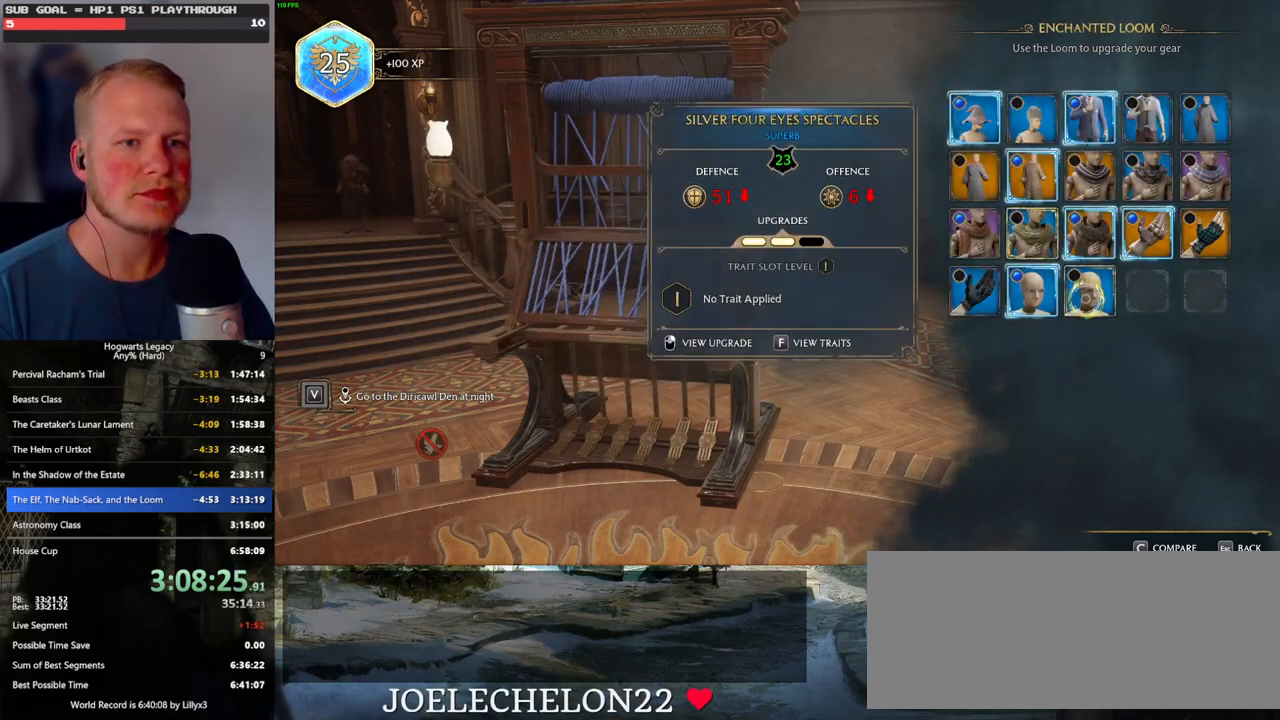
{"keys": [], "mouse": [], "events": []}
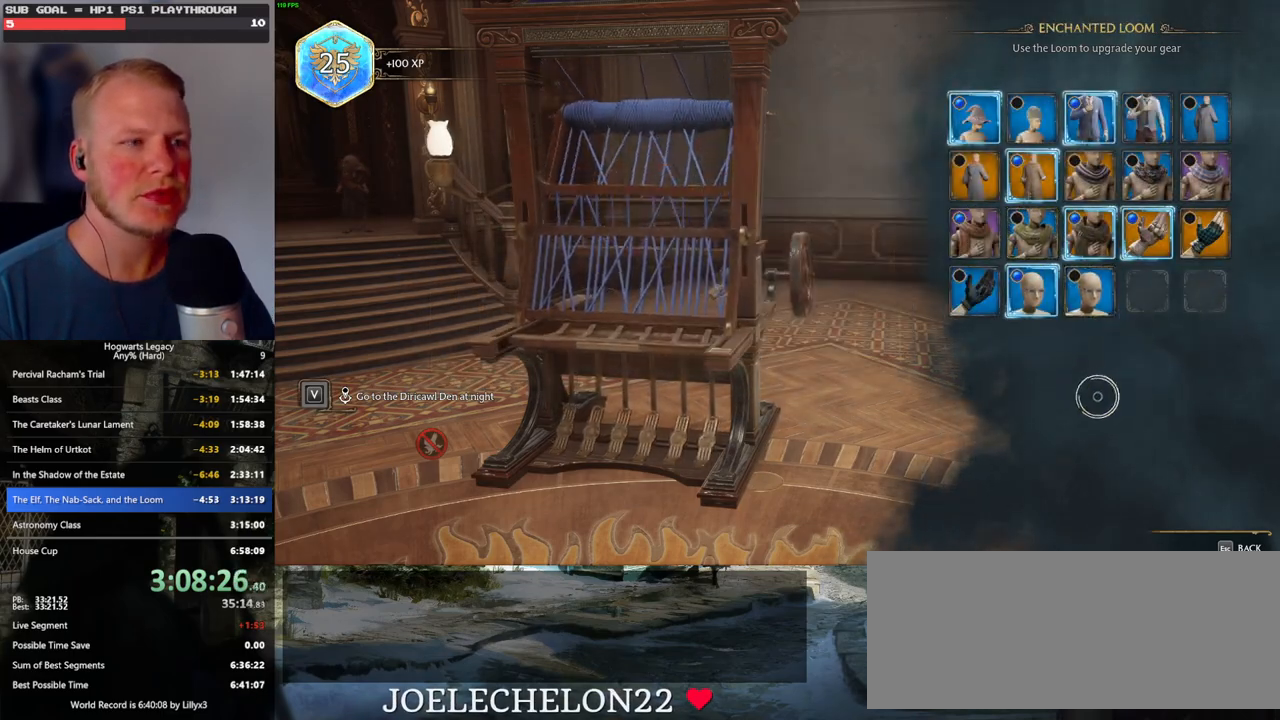
{"keys": [], "mouse": [], "events": [[17, "escape", "down"], [117, "escape", "up"]]}
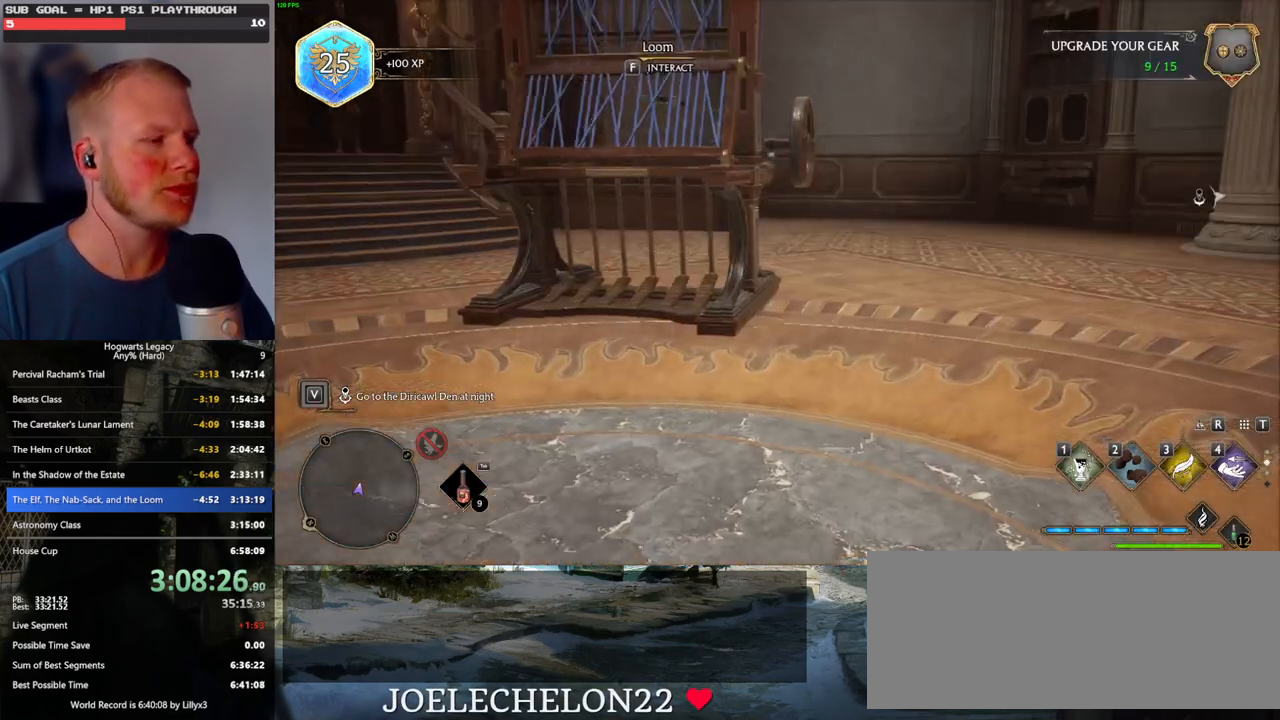
{"keys": [], "mouse": [], "events": []}
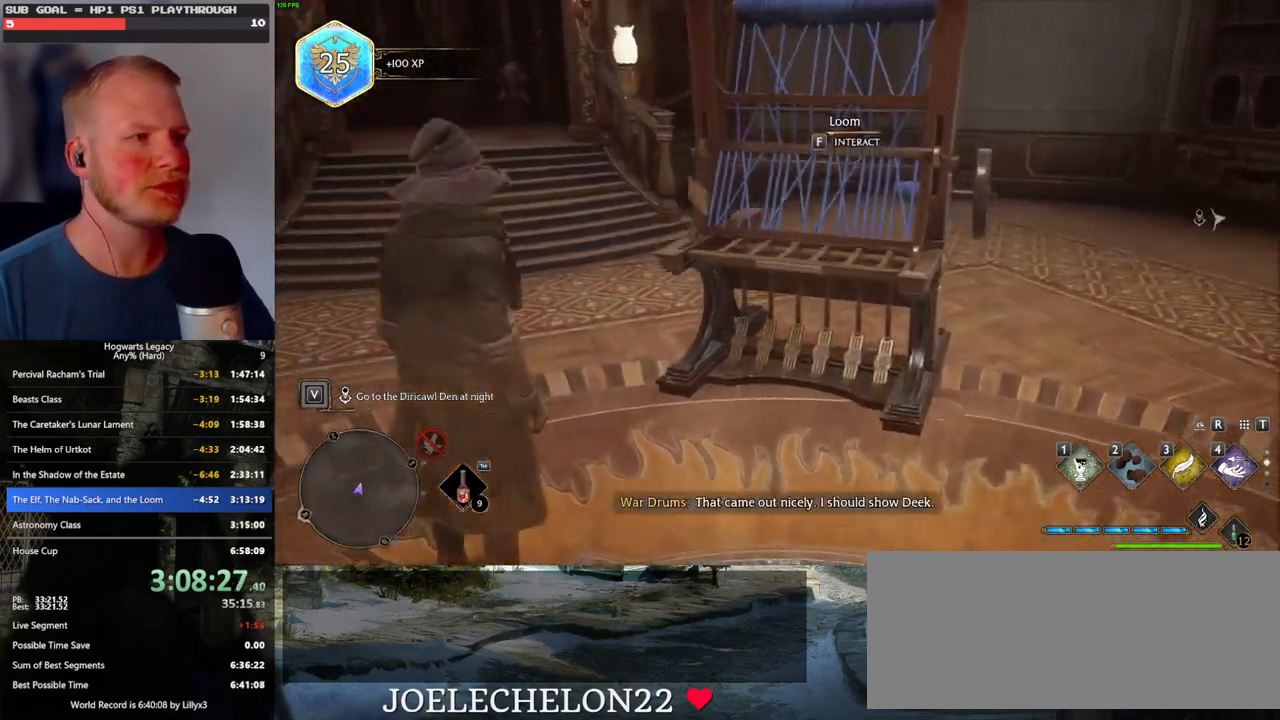
{"keys": ["shift_l", "w"], "mouse": [], "events": [[300, "w", "down"], [433, "shift_l", "down"]]}
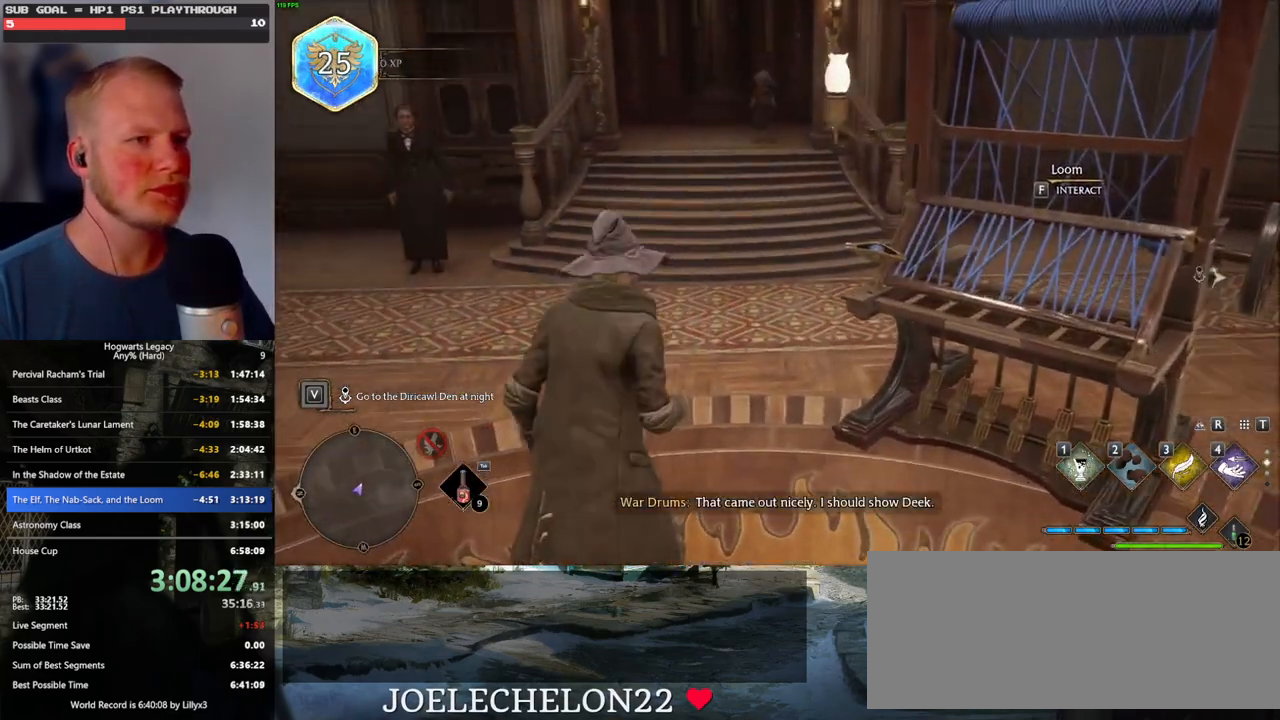
{"keys": ["w"], "mouse": [], "events": [[83, "shift_l", "up"]]}
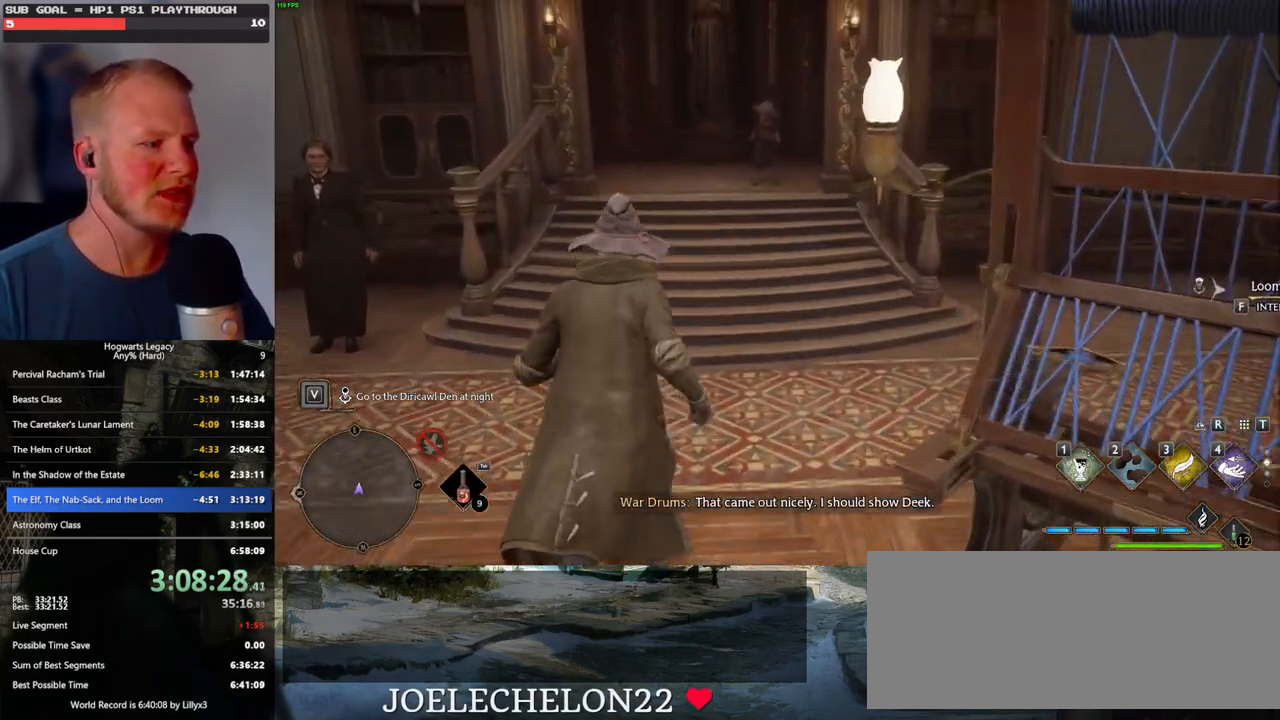
{"keys": [], "mouse": [], "events": [[450, "w", "up"]]}
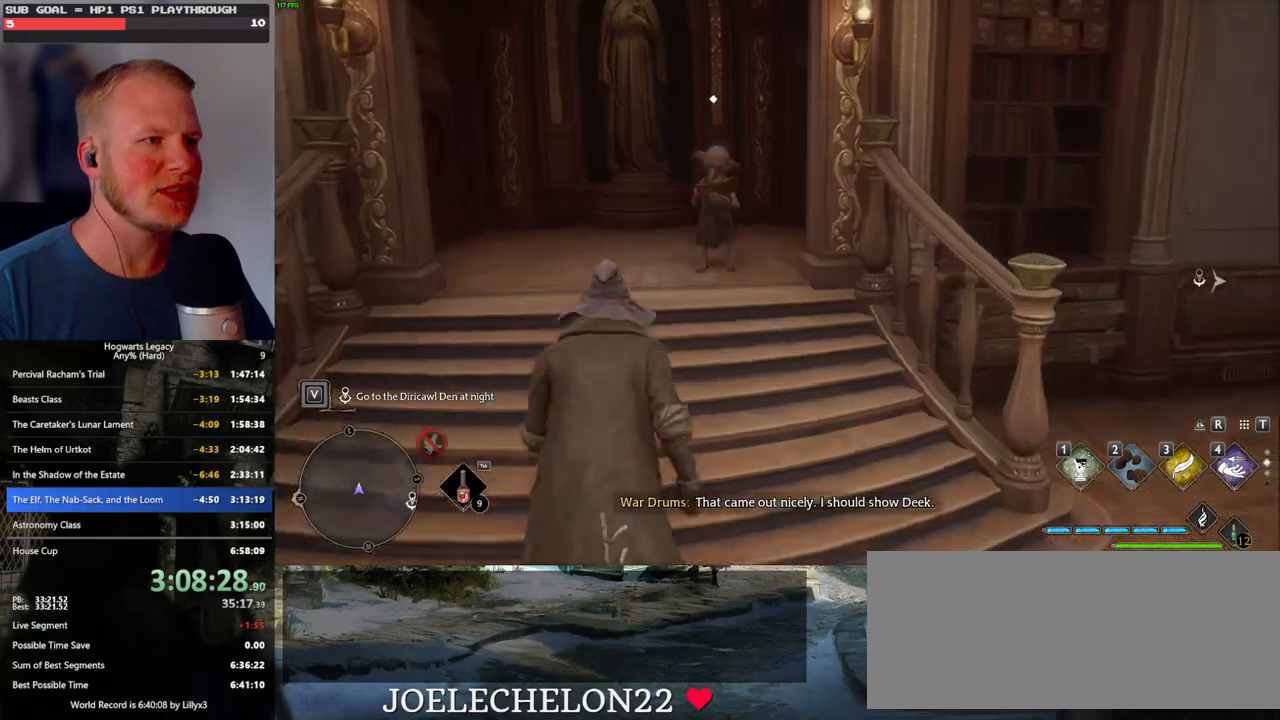
{"keys": [], "mouse": [], "events": [[100, "f", "down"], [183, "f", "up"], [317, "f", "down"], [350, "f", "up"]]}
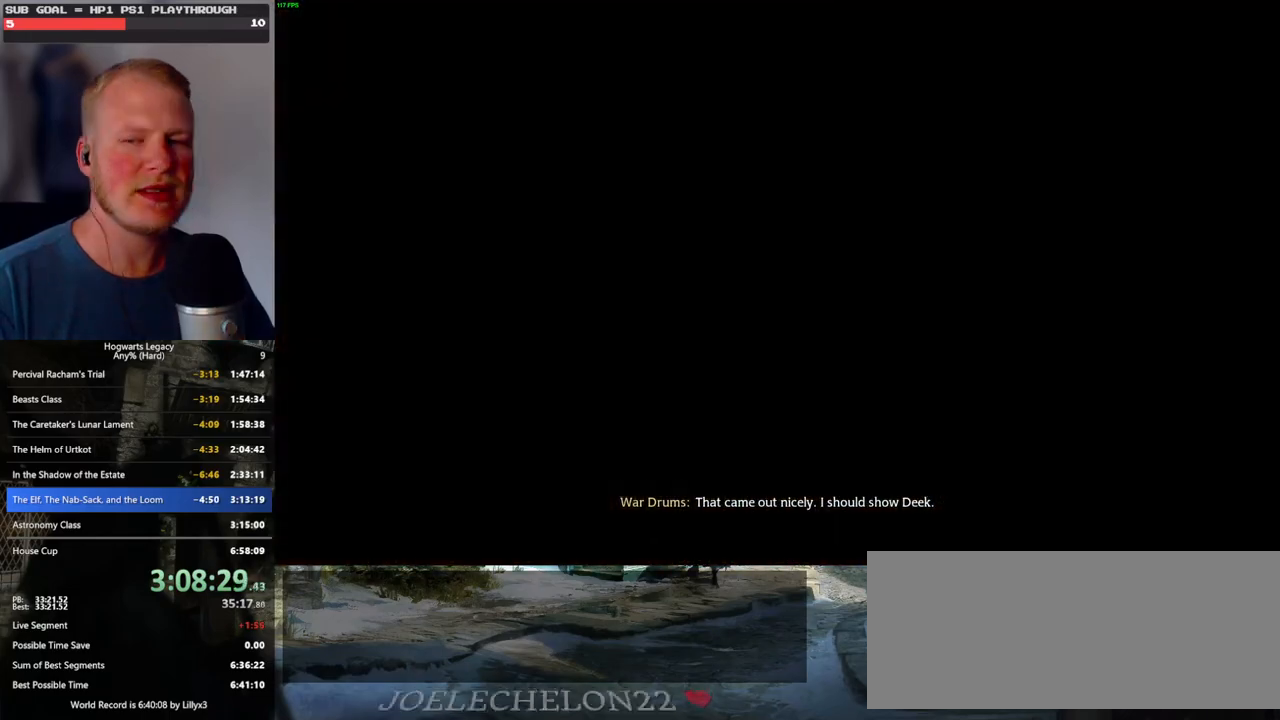
{"keys": ["q", "space"], "mouse": [], "events": [[117, "space", "down"], [150, "q", "down"], [167, "mouse_wheel", "down"], [200, "mouse_wheel", "up"], [217, "space", "up"], [233, "q", "up"], [250, "mouse_wheel", "down"], [267, "mouse_wheel", "up"], [283, "mouse_wheel", "down"], [300, "mouse_wheel", "up"], [300, "q", "down"], [317, "mouse_wheel", "down"], [317, "space", "down"], [383, "mouse_wheel", "up"], [383, "q", "up"], [383, "space", "up"], [450, "q", "down"], [467, "space", "down"]]}
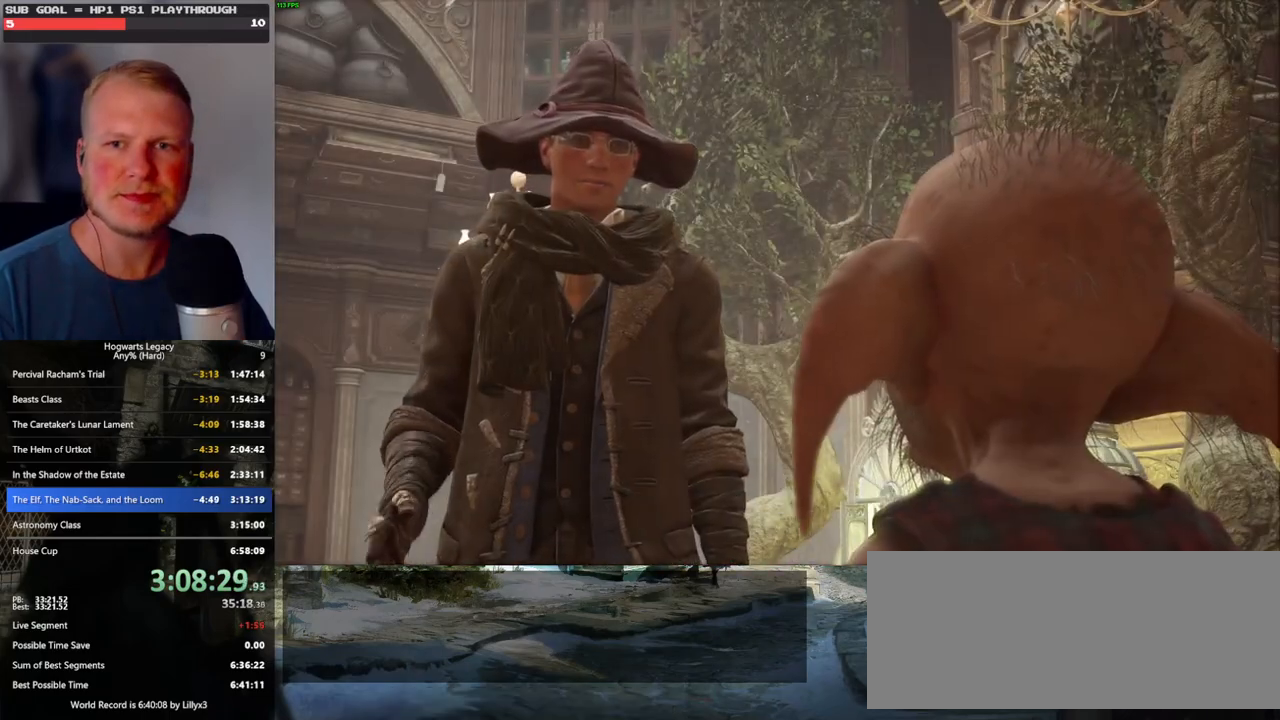
{"keys": [], "mouse": [], "events": [[33, "q", "up"], [33, "space", "up"], [83, "mouse_wheel", "down"], [100, "mouse_wheel", "up"], [117, "mouse_wheel", "down"], [117, "q", "down"], [133, "space", "down"], [183, "mouse_wheel", "up"], [183, "q", "up"], [183, "space", "up"], [200, "mouse_wheel", "down"], [267, "mouse_wheel", "up"], [283, "q", "down"], [300, "space", "down"], [333, "q", "up"], [333, "space", "up"], [433, "q", "down"], [450, "space", "down"], [483, "mouse_wheel", "down"], [500, "mouse_wheel", "up"], [500, "q", "up"], [500, "space", "up"]]}
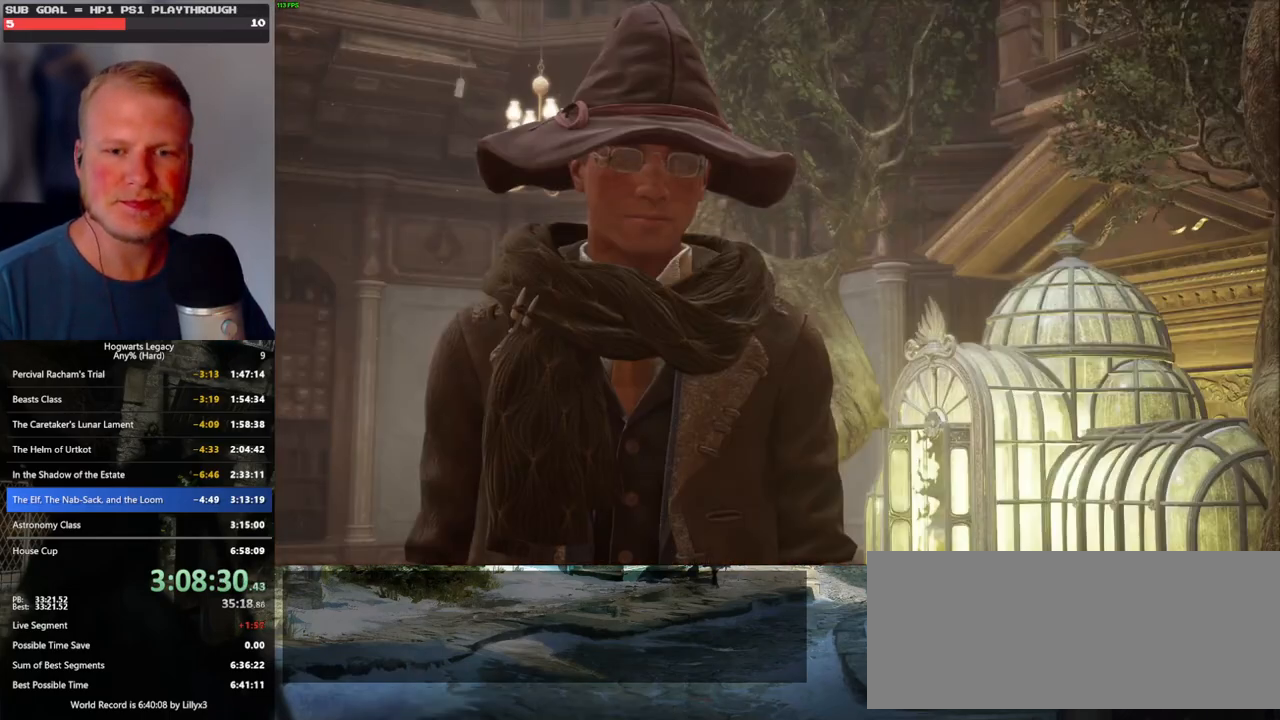
{"keys": [], "mouse": [], "events": [[50, "mouse_wheel", "down"], [83, "mouse_wheel", "up"], [83, "q", "down"], [100, "mouse_wheel", "down"], [117, "mouse_wheel", "up"], [117, "space", "down"], [150, "space", "up"], [167, "q", "up"], [250, "q", "down"], [267, "space", "down"], [300, "space", "up"], [317, "q", "up"], [367, "mouse_wheel", "down"], [383, "mouse_wheel", "up"], [400, "q", "down"], [433, "mouse_wheel", "down"], [467, "mouse_wheel", "up"], [467, "q", "up"]]}
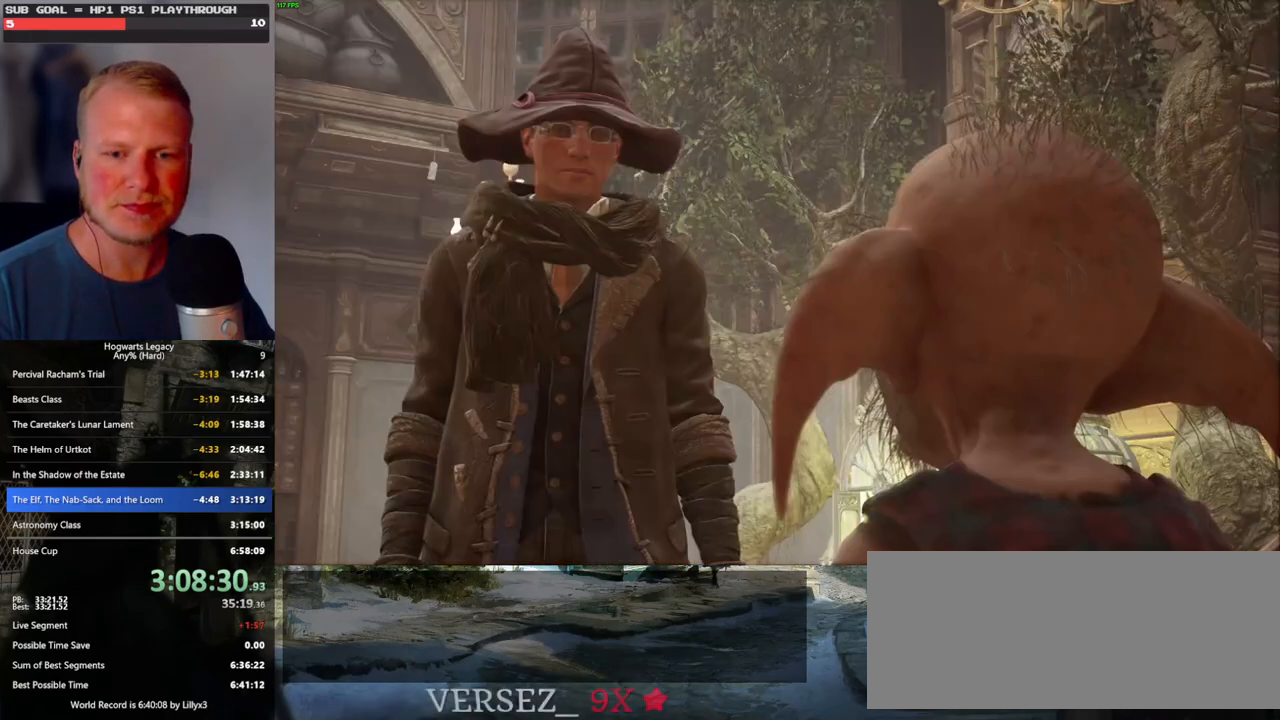
{"keys": [], "mouse": [], "events": [[67, "q", "down"], [100, "space", "down"], [133, "q", "up"], [133, "space", "up"], [233, "q", "down"], [250, "space", "down"], [267, "mouse_wheel", "down"], [283, "space", "up"], [300, "mouse_wheel", "up"], [300, "q", "up"], [317, "mouse_wheel", "down"], [383, "mouse_wheel", "up"], [383, "q", "down"], [400, "space", "down"], [450, "q", "up"], [467, "space", "up"]]}
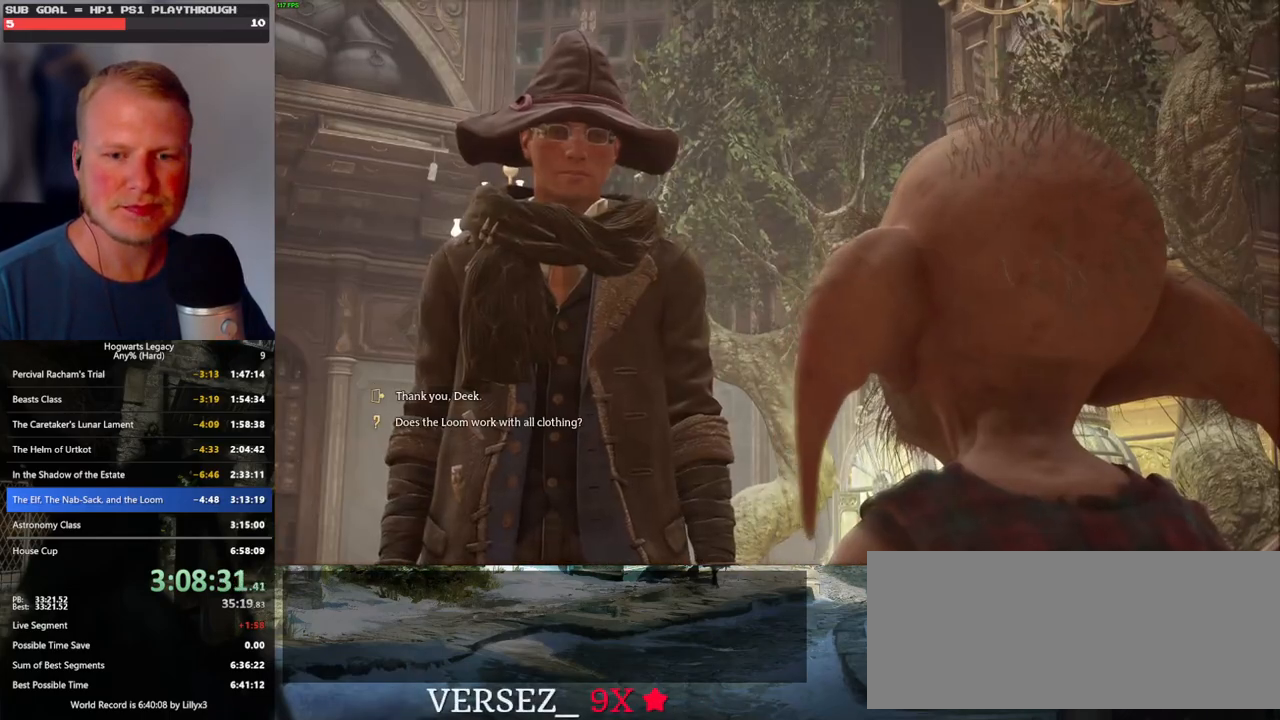
{"keys": [], "mouse": ["wheel"], "events": [[67, "q", "down"], [83, "space", "down"], [117, "space", "up"], [133, "q", "up"], [150, "mouse_wheel", "down"], [233, "mouse_wheel", "up"], [233, "q", "down"], [233, "space", "down"], [283, "q", "up"], [283, "space", "up"], [383, "q", "down"], [417, "space", "down"], [450, "q", "up"], [450, "space", "up"], [500, "mouse_wheel", "down"]]}
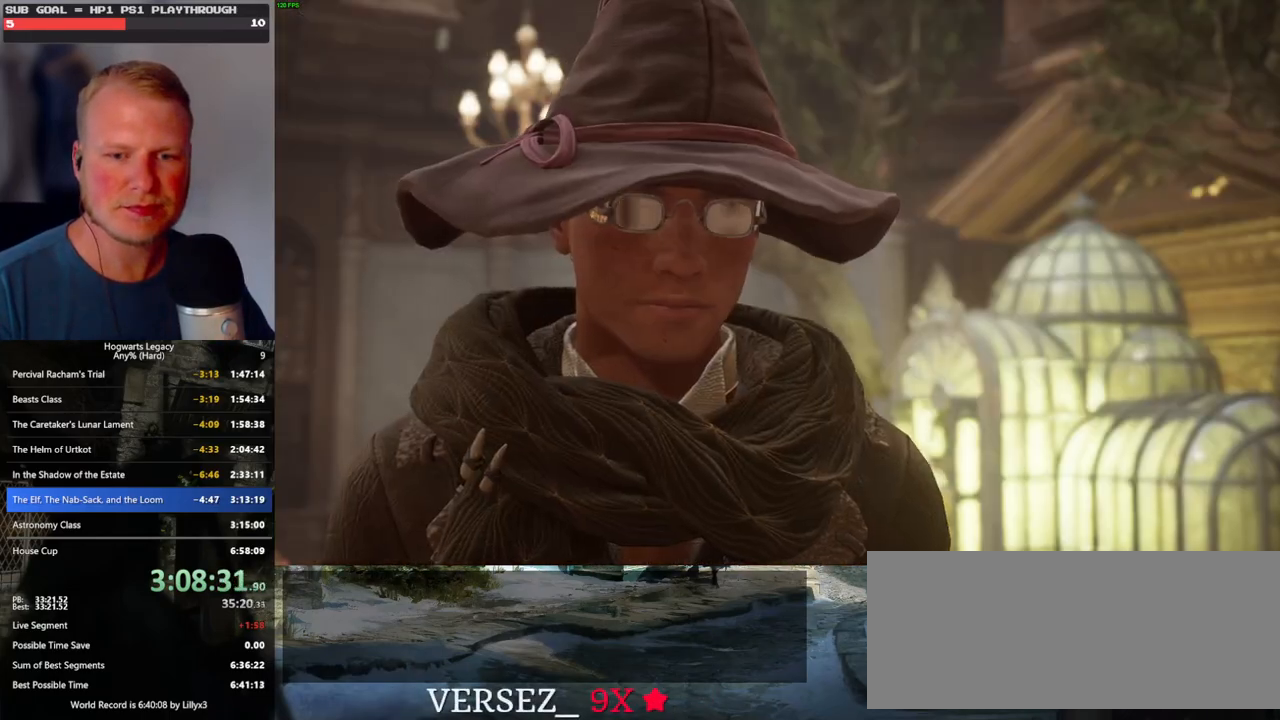
{"keys": [], "mouse": [], "events": [[50, "mouse_wheel", "up"], [50, "q", "down"], [83, "mouse_wheel", "down"], [83, "space", "down"], [117, "mouse_wheel", "up"], [117, "q", "up"], [117, "space", "up"], [217, "q", "down"], [233, "space", "down"], [283, "q", "up"], [283, "space", "up"], [350, "mouse_wheel", "down"], [383, "q", "down"], [400, "mouse_wheel", "up"], [400, "space", "down"], [417, "mouse_wheel", "down"], [433, "mouse_wheel", "up"], [433, "q", "up"], [433, "space", "up"]]}
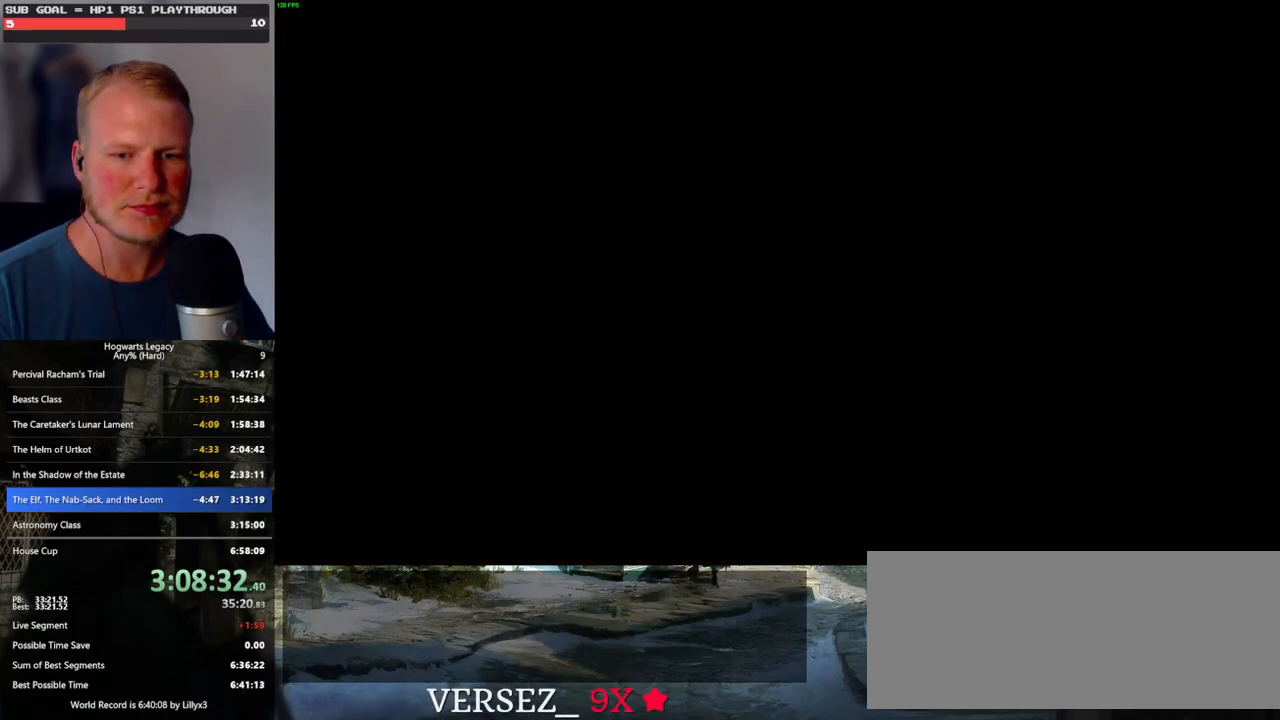
{"keys": ["d", "w"], "mouse": [], "events": [[400, "d", "down"], [467, "w", "down"]]}
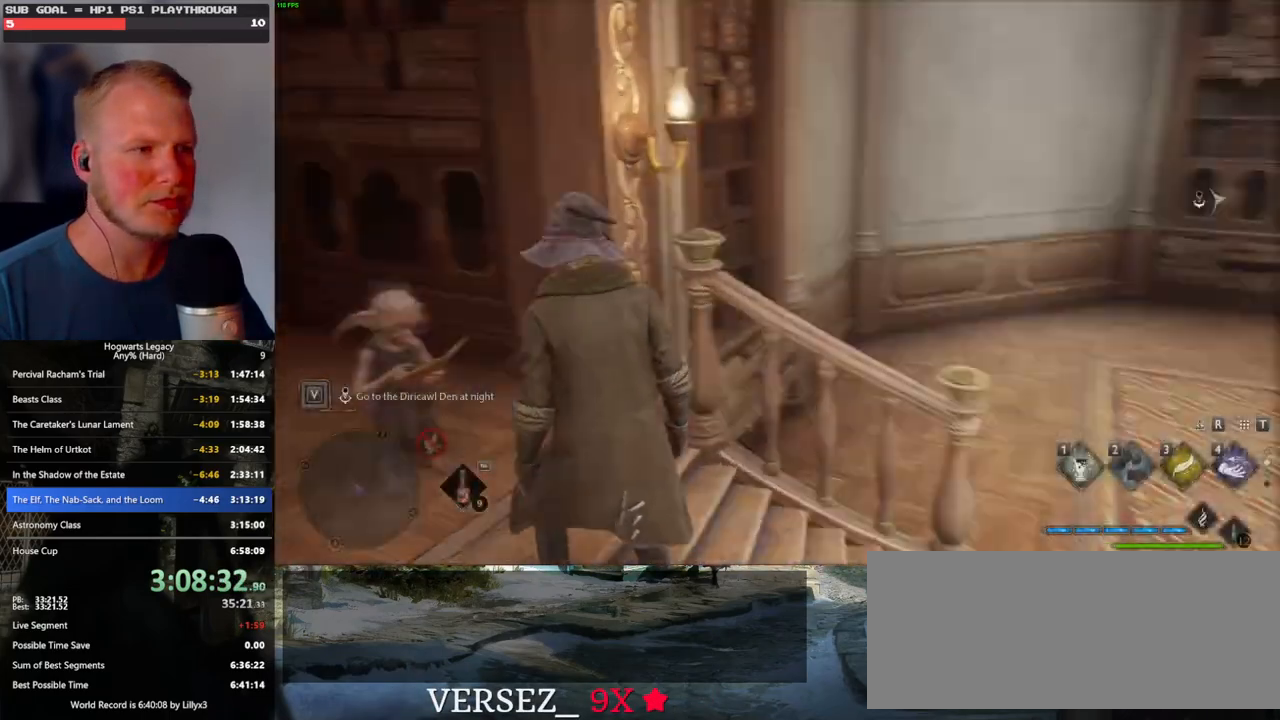
{"keys": ["space", "w"], "mouse": [], "events": [[17, "shift_l", "down"], [167, "shift_l", "up"], [383, "d", "up"], [450, "space", "down"]]}
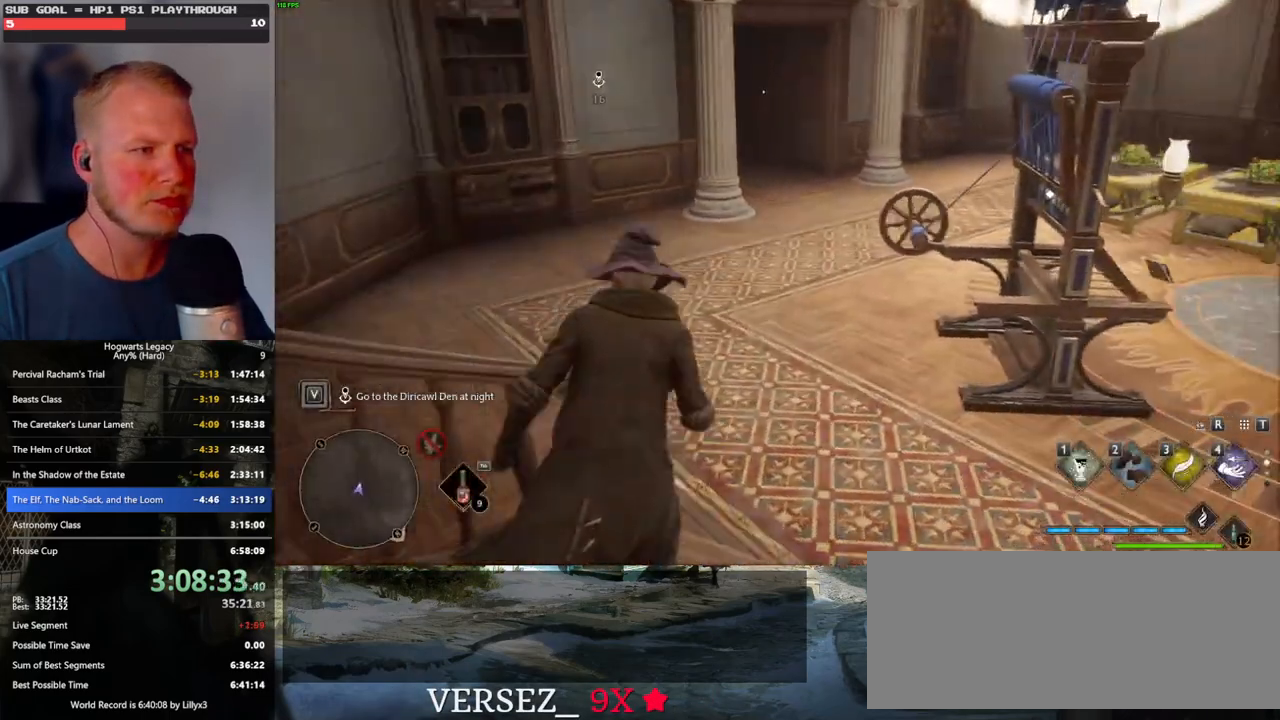
{"keys": ["w"], "mouse": ["left"], "events": [[500, "mouse_left", "down"], [500, "space", "up"]]}
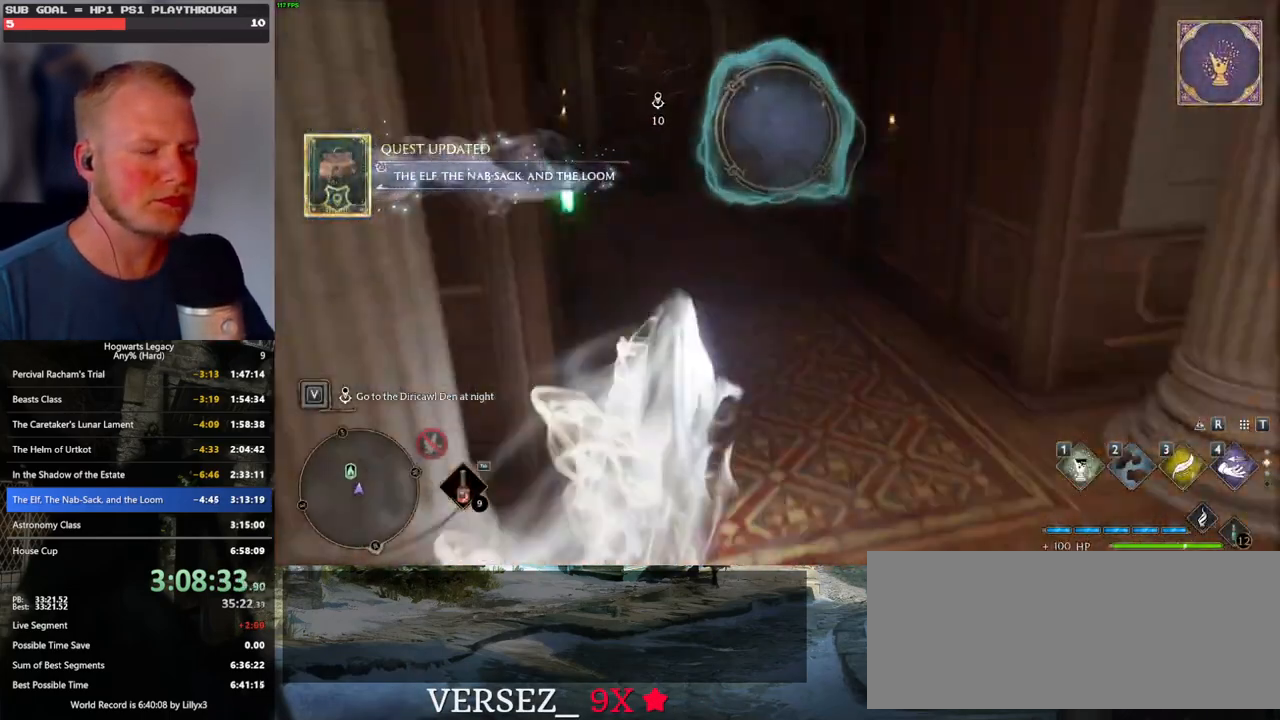
{"keys": ["w"], "mouse": [], "events": [[117, "mouse_left", "up"]]}
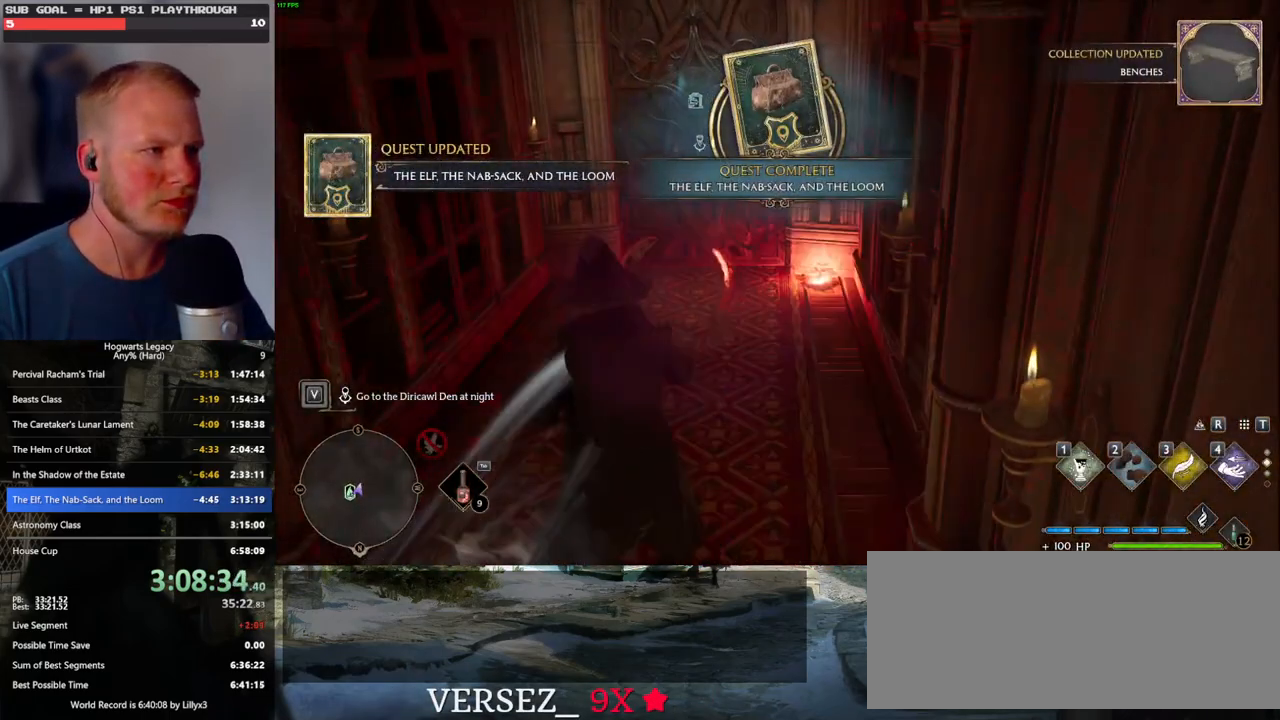
{"keys": ["w"], "mouse": [], "events": []}
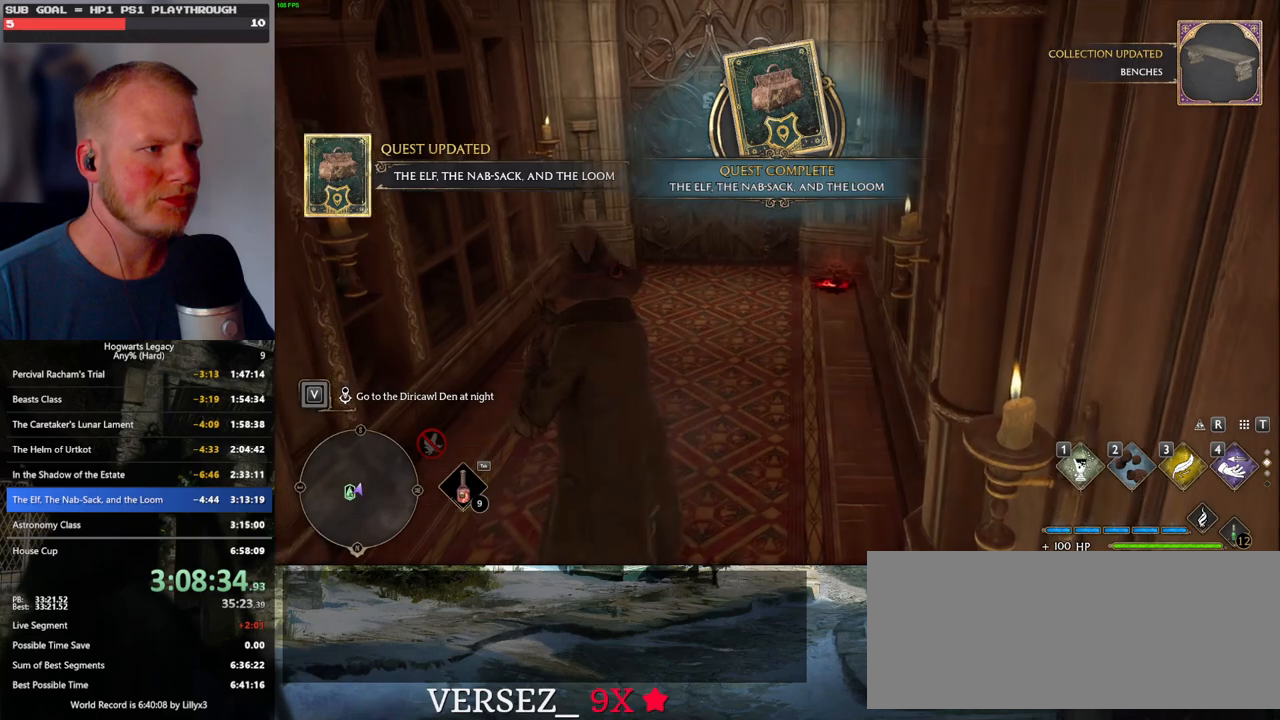
{"keys": ["w"], "mouse": [], "events": []}
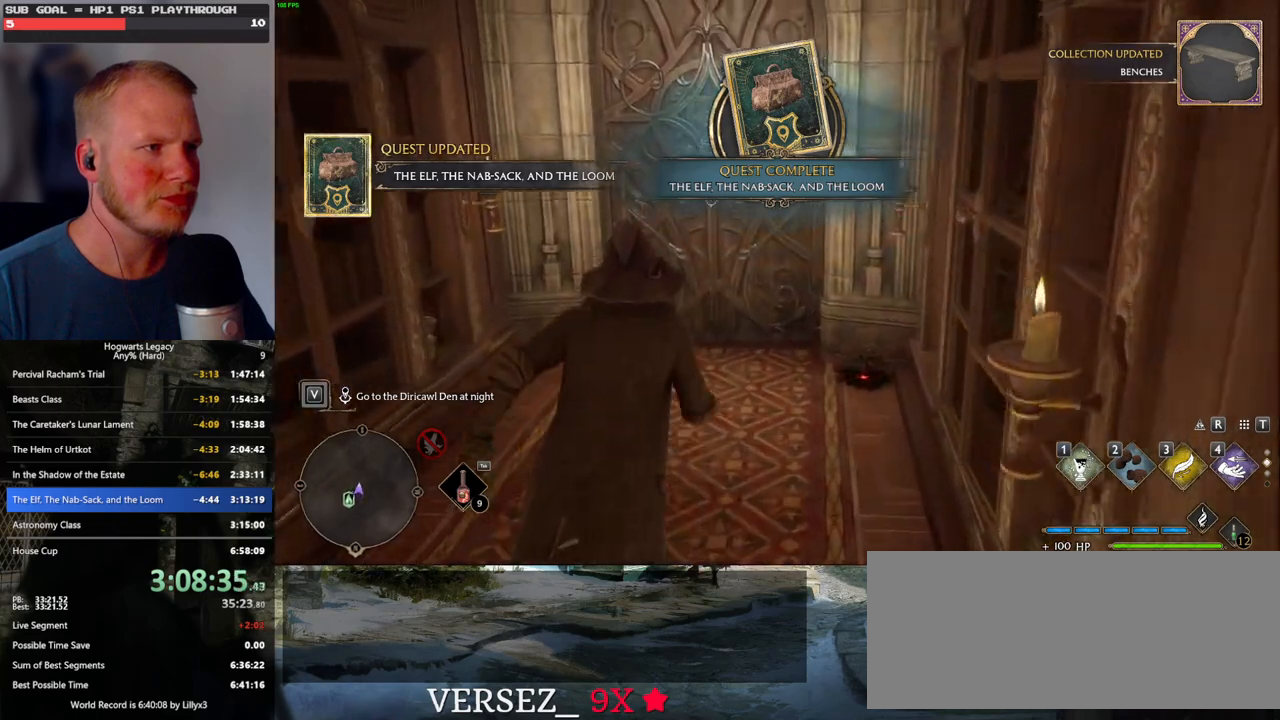
{"keys": ["f"], "mouse": [], "events": [[117, "w", "up"], [200, "f", "down"]]}
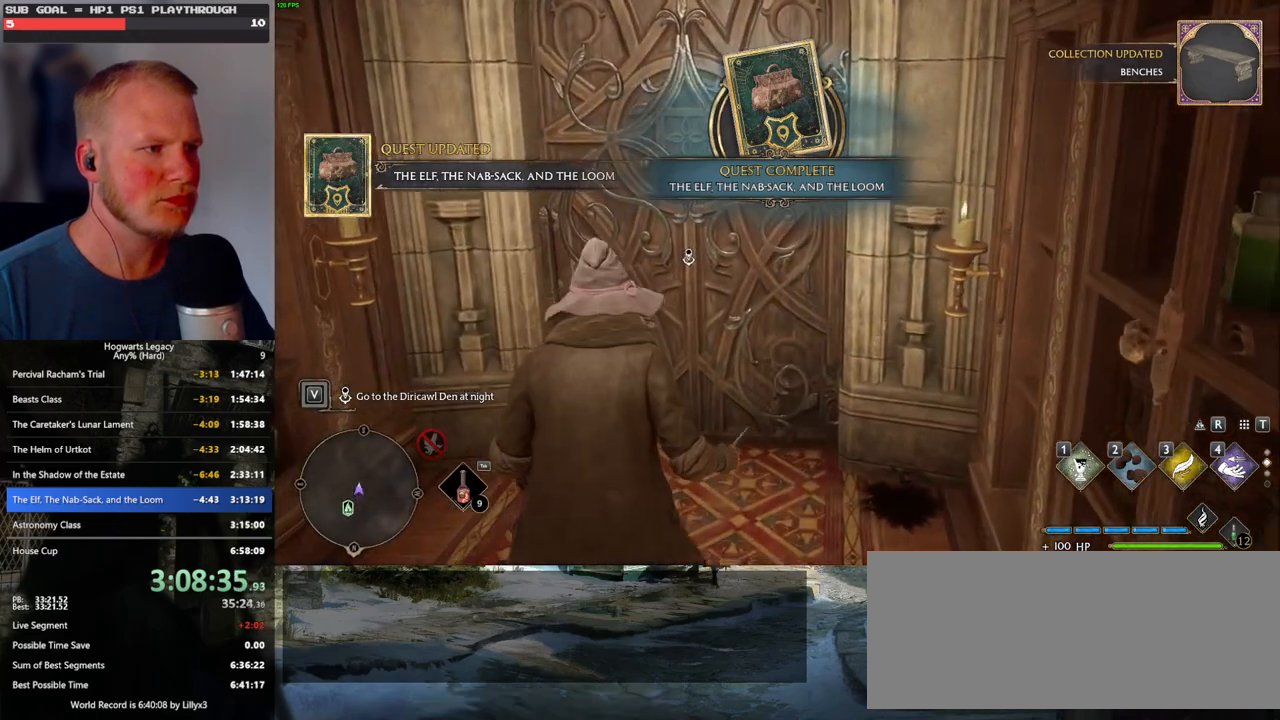
{"keys": ["f"], "mouse": [], "events": [[117, "f", "up"], [167, "w", "down"], [383, "f", "down"], [433, "w", "up"]]}
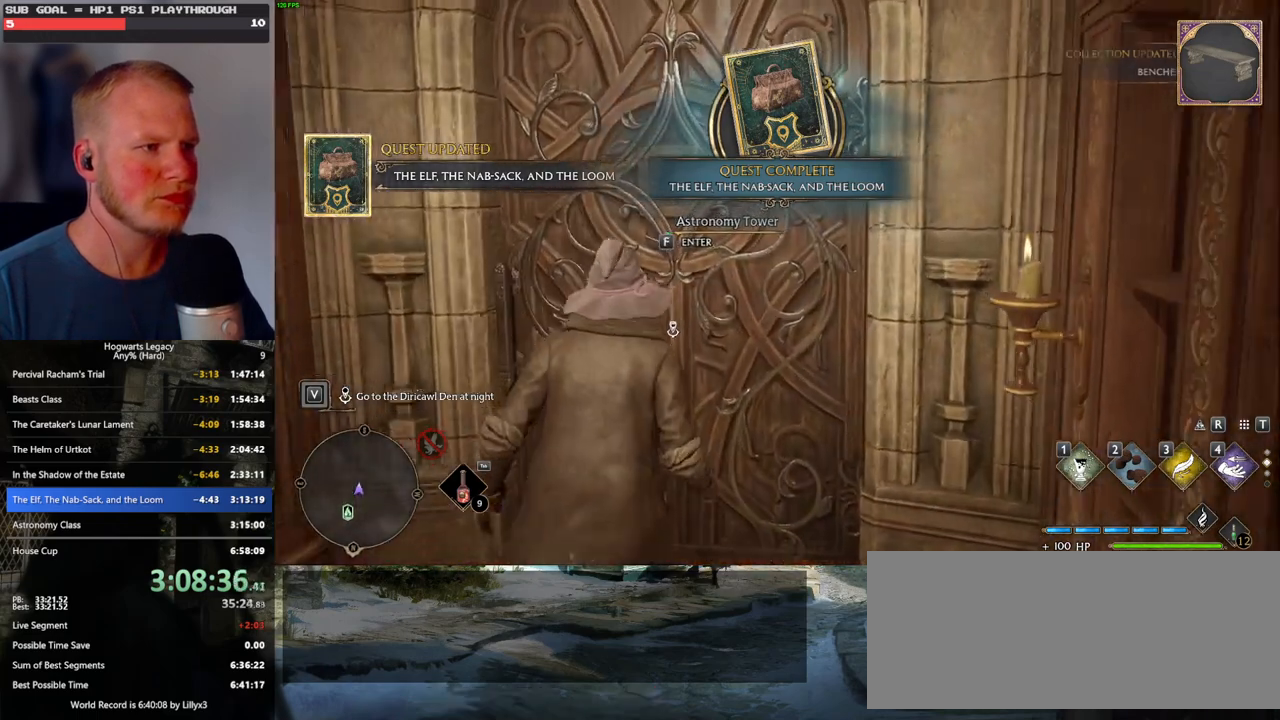
{"keys": ["f"], "mouse": [], "events": []}
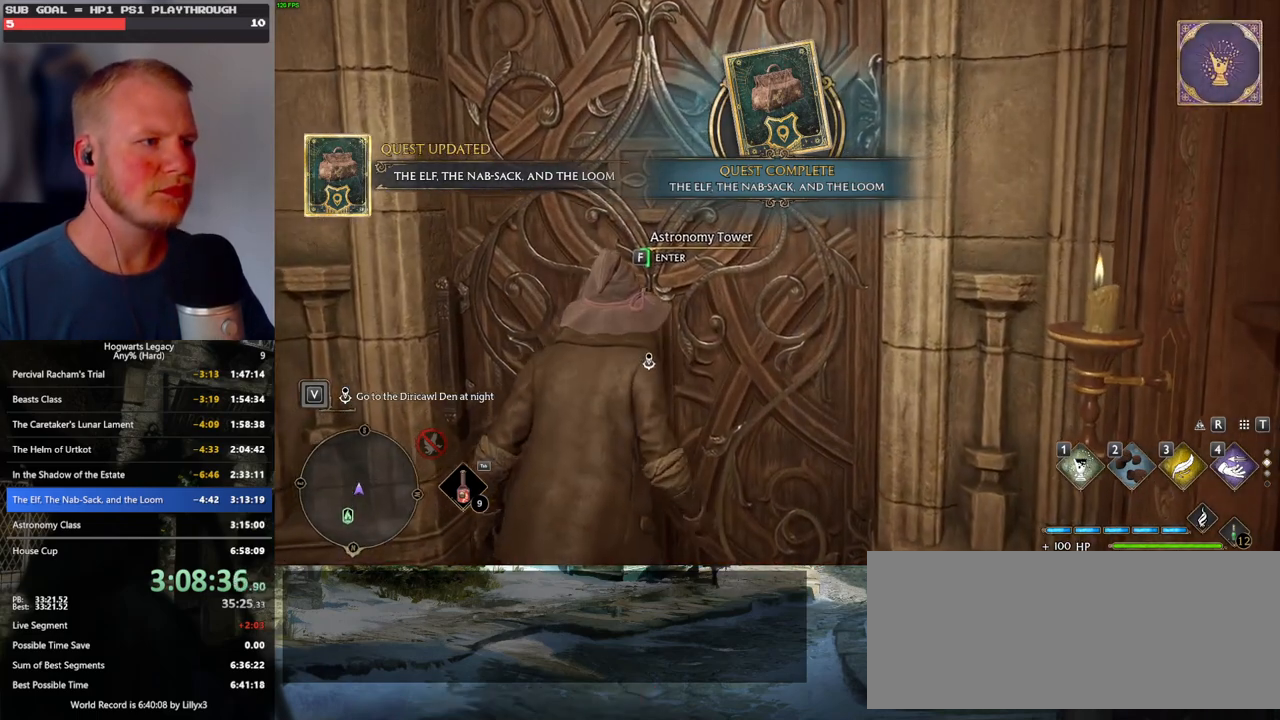
{"keys": ["f"], "mouse": [], "events": []}
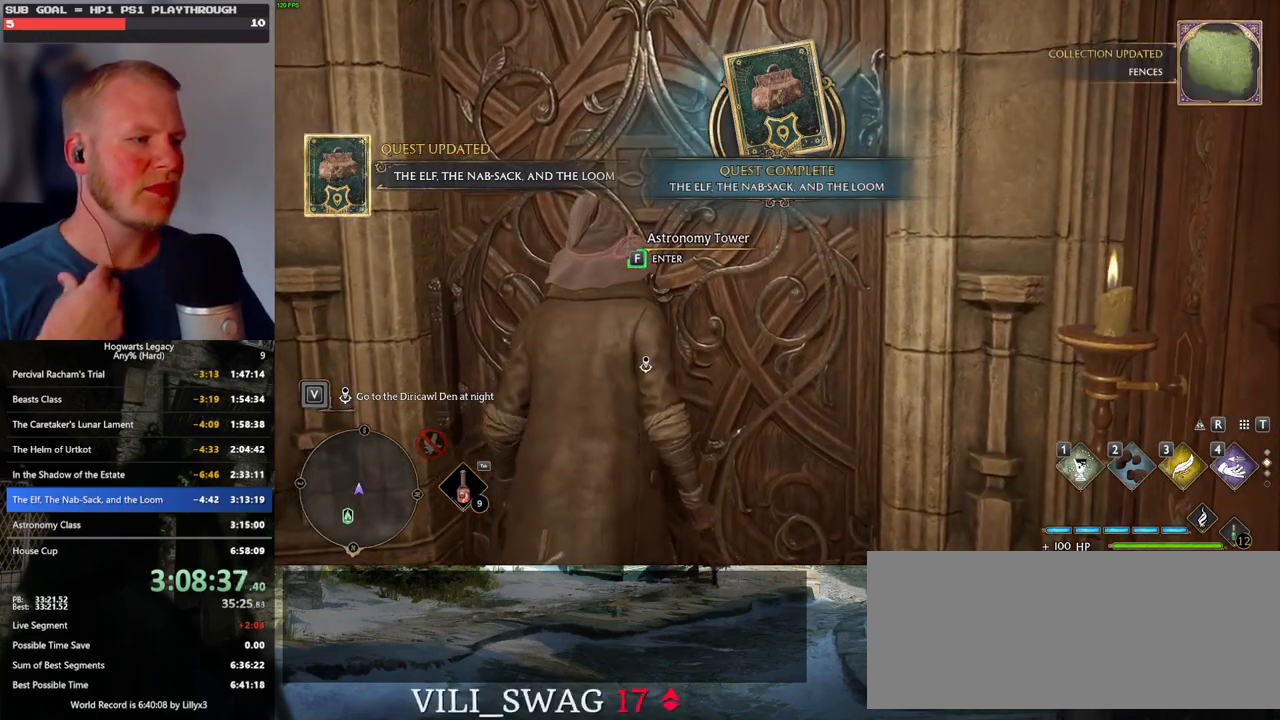
{"keys": ["f"], "mouse": [], "events": []}
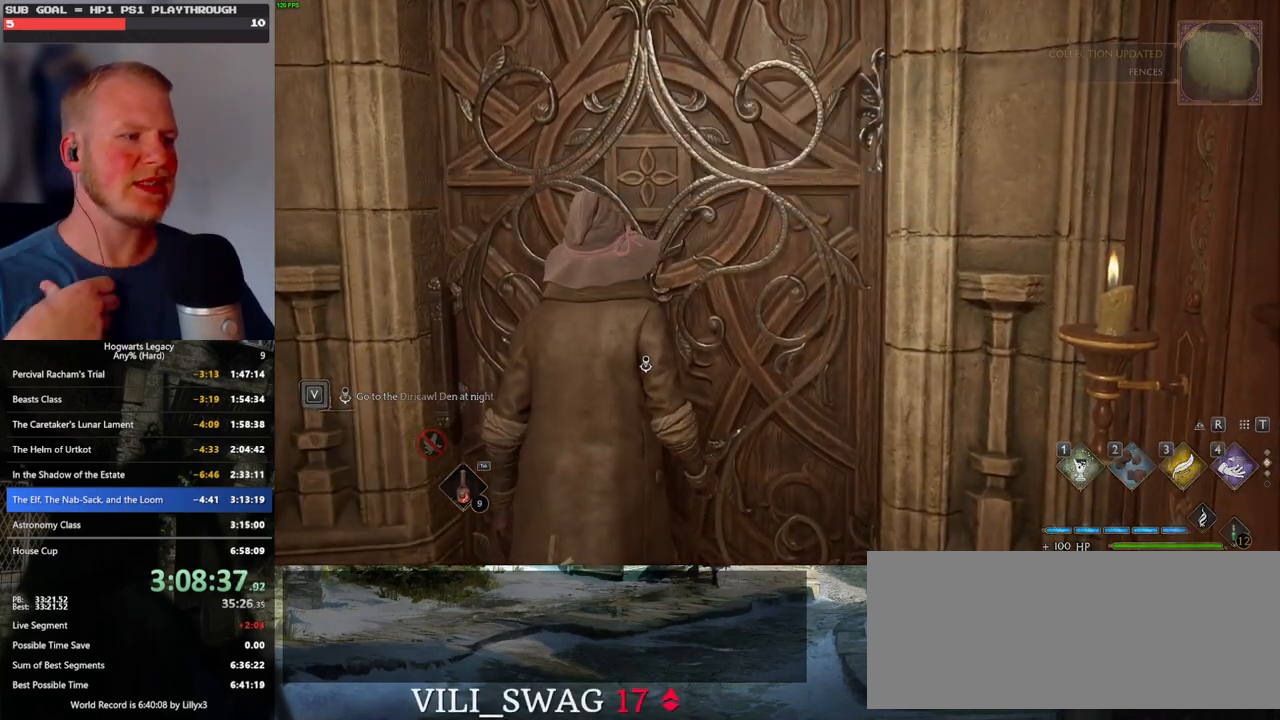
{"keys": ["f"], "mouse": [], "events": []}
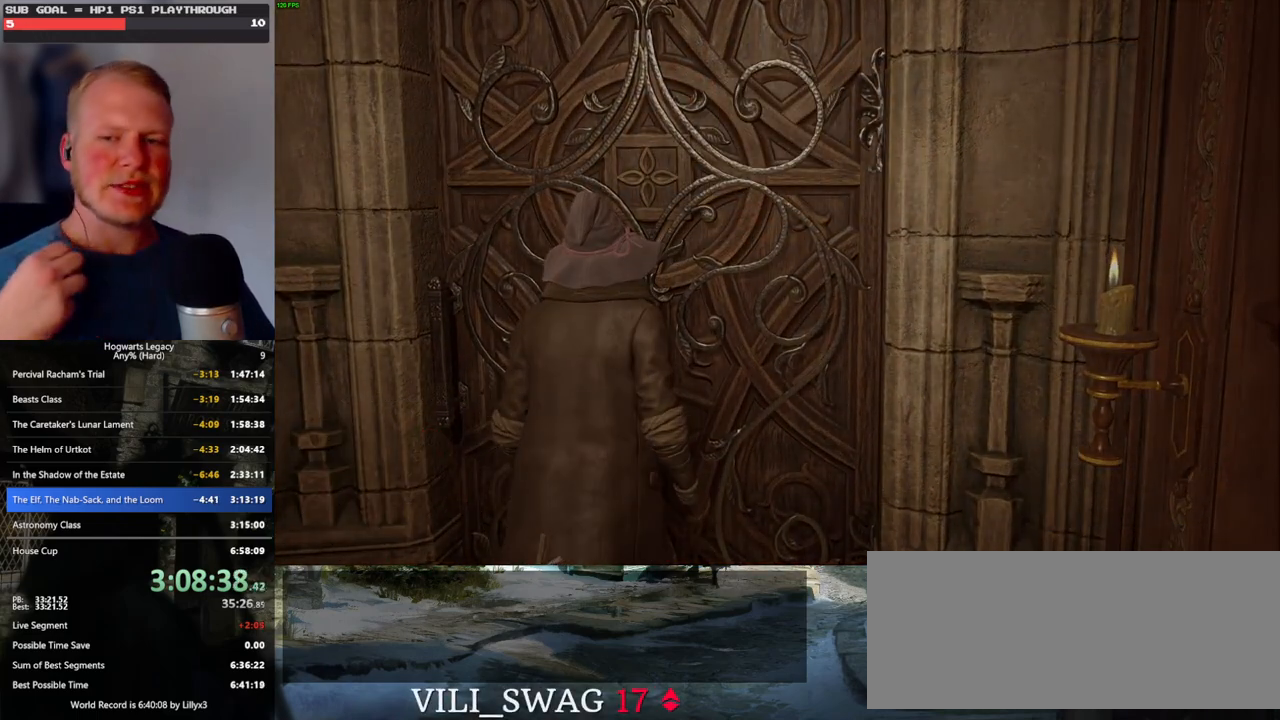
{"keys": [], "mouse": [], "events": [[450, "f", "up"]]}